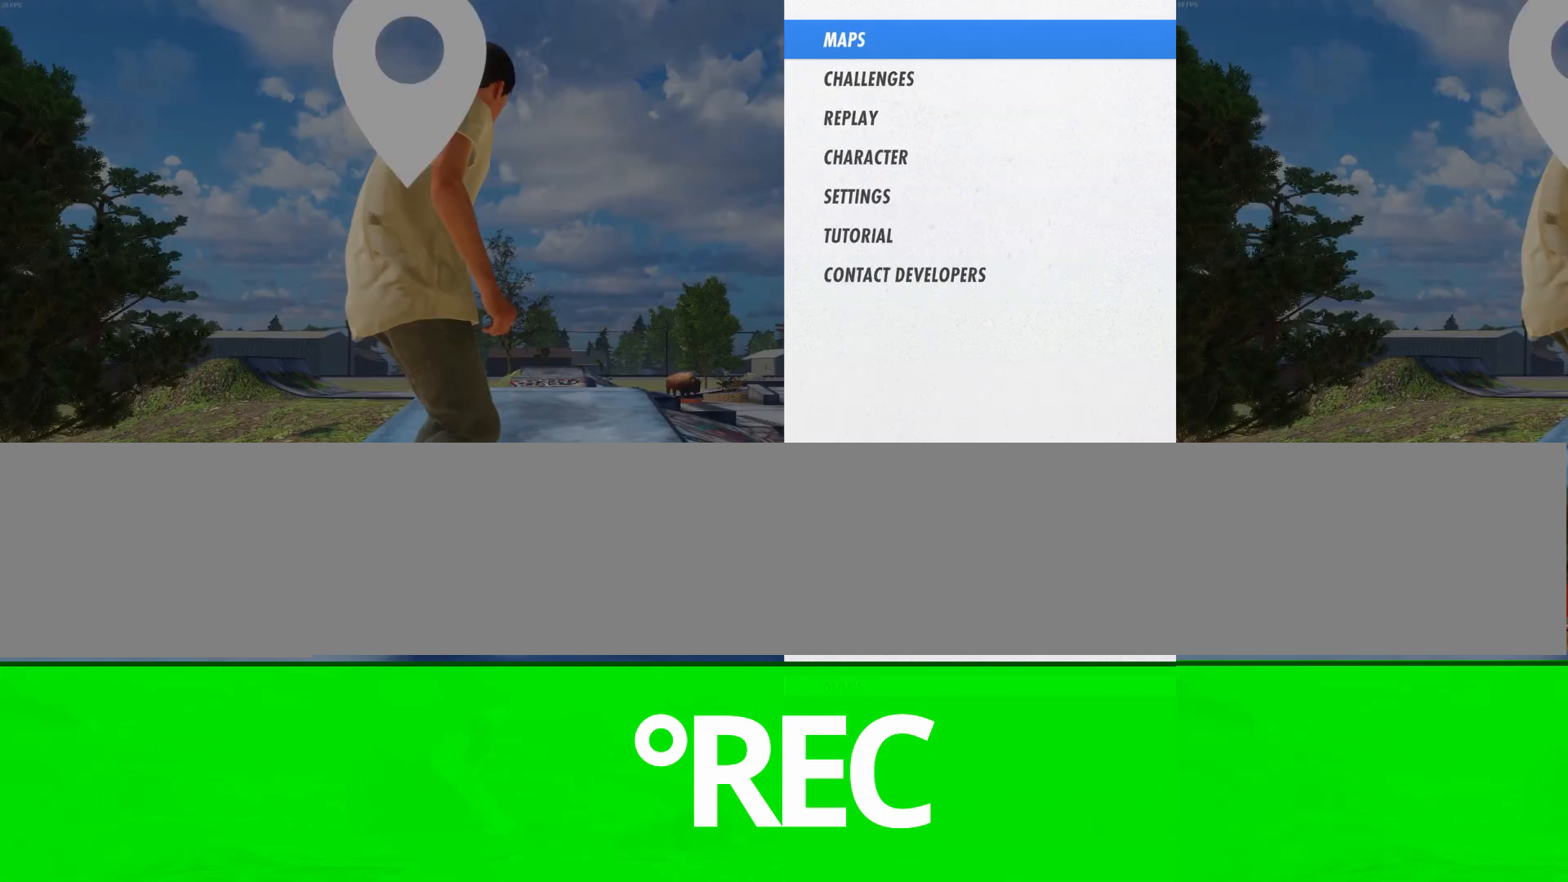
Gameplay with a controller (Xbox layout); each line is a JSON object with the inputs held at the frame after it (dt_ms = milliseconds from this image to that frame). "events" lists button and stick changes between this image and that frame as [ms after this image, input, new state], when the widget could be followed in between. Not read: L3 R3.
{"dt_ms": 500, "buttons": [], "left_stick": "center", "right_stick": "center", "events": [[267, "B", "down"], [267, "START", "up"], [333, "B", "up"]]}
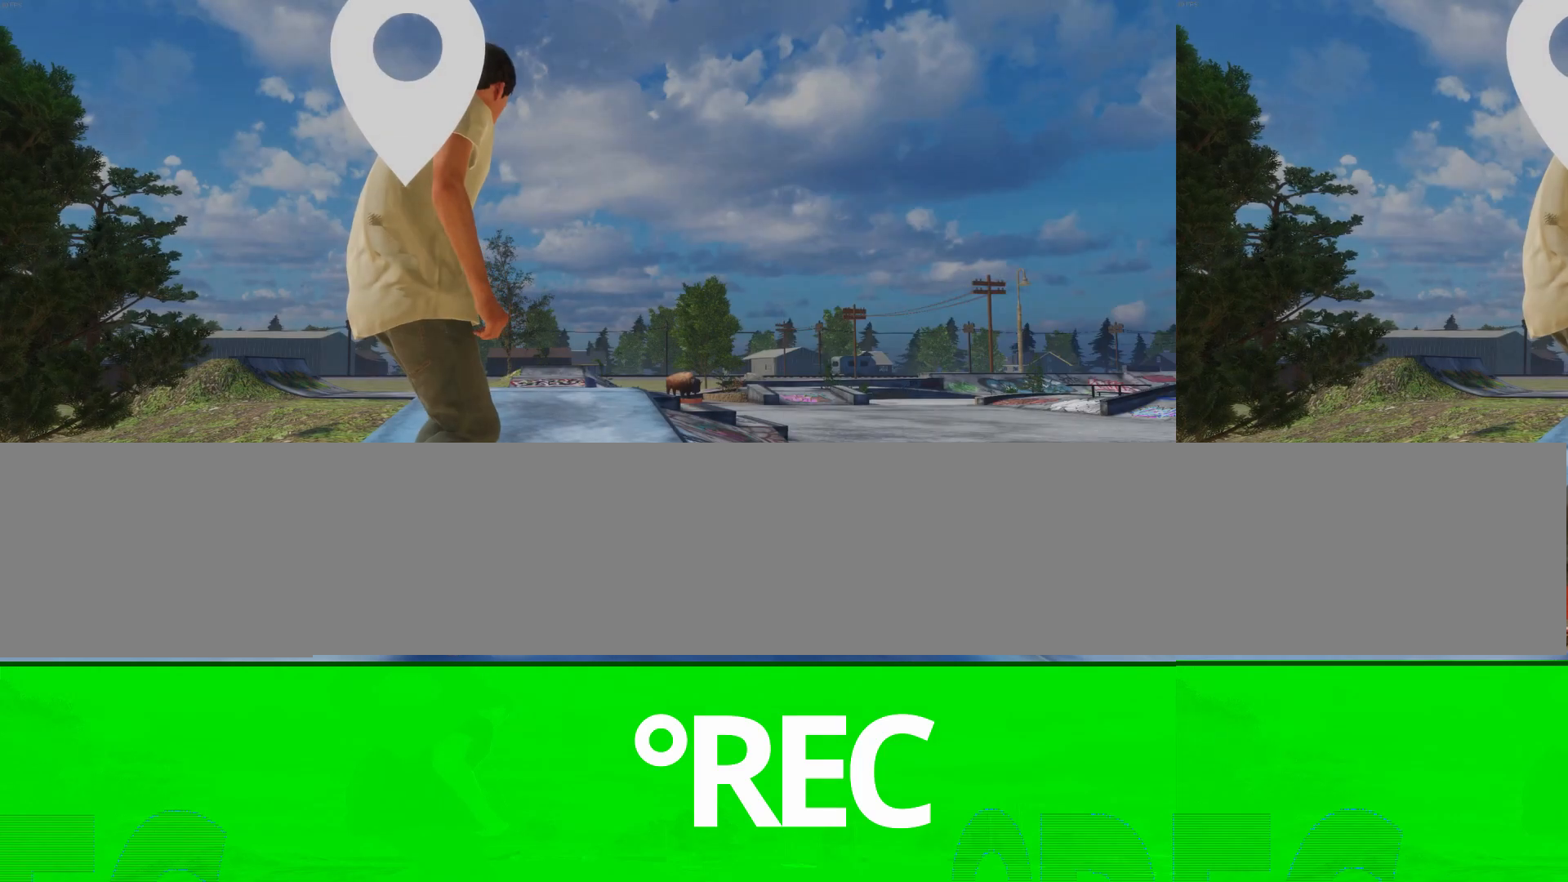
{"dt_ms": 500, "buttons": ["A"], "left_stick": "center", "right_stick": "center", "events": [[367, "A", "down"]]}
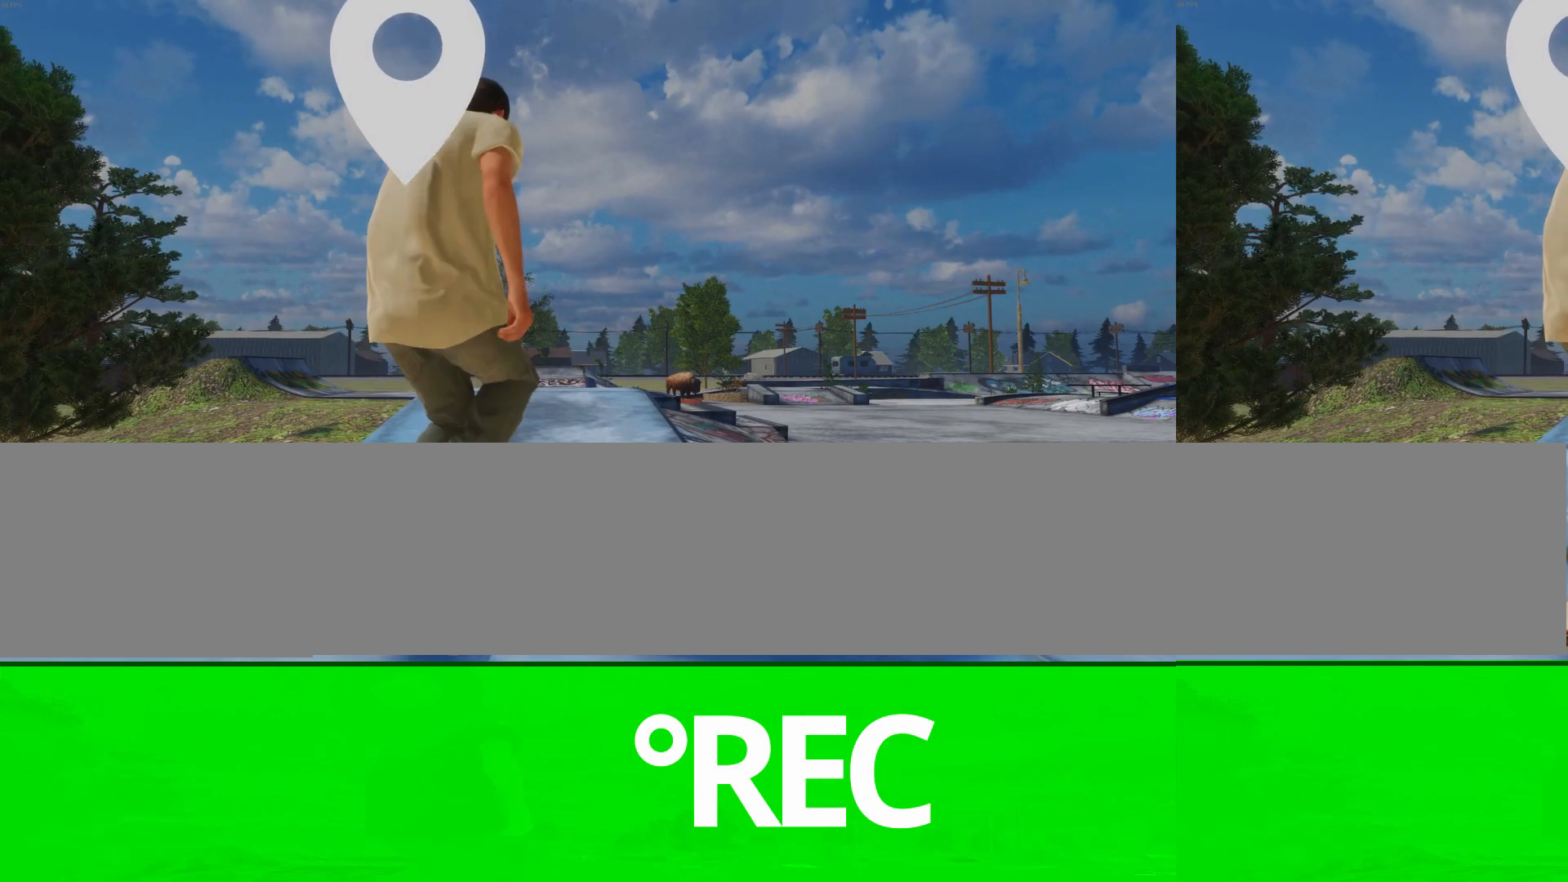
{"dt_ms": 500, "buttons": [], "left_stick": "center", "right_stick": "center", "events": [[267, "A", "up"]]}
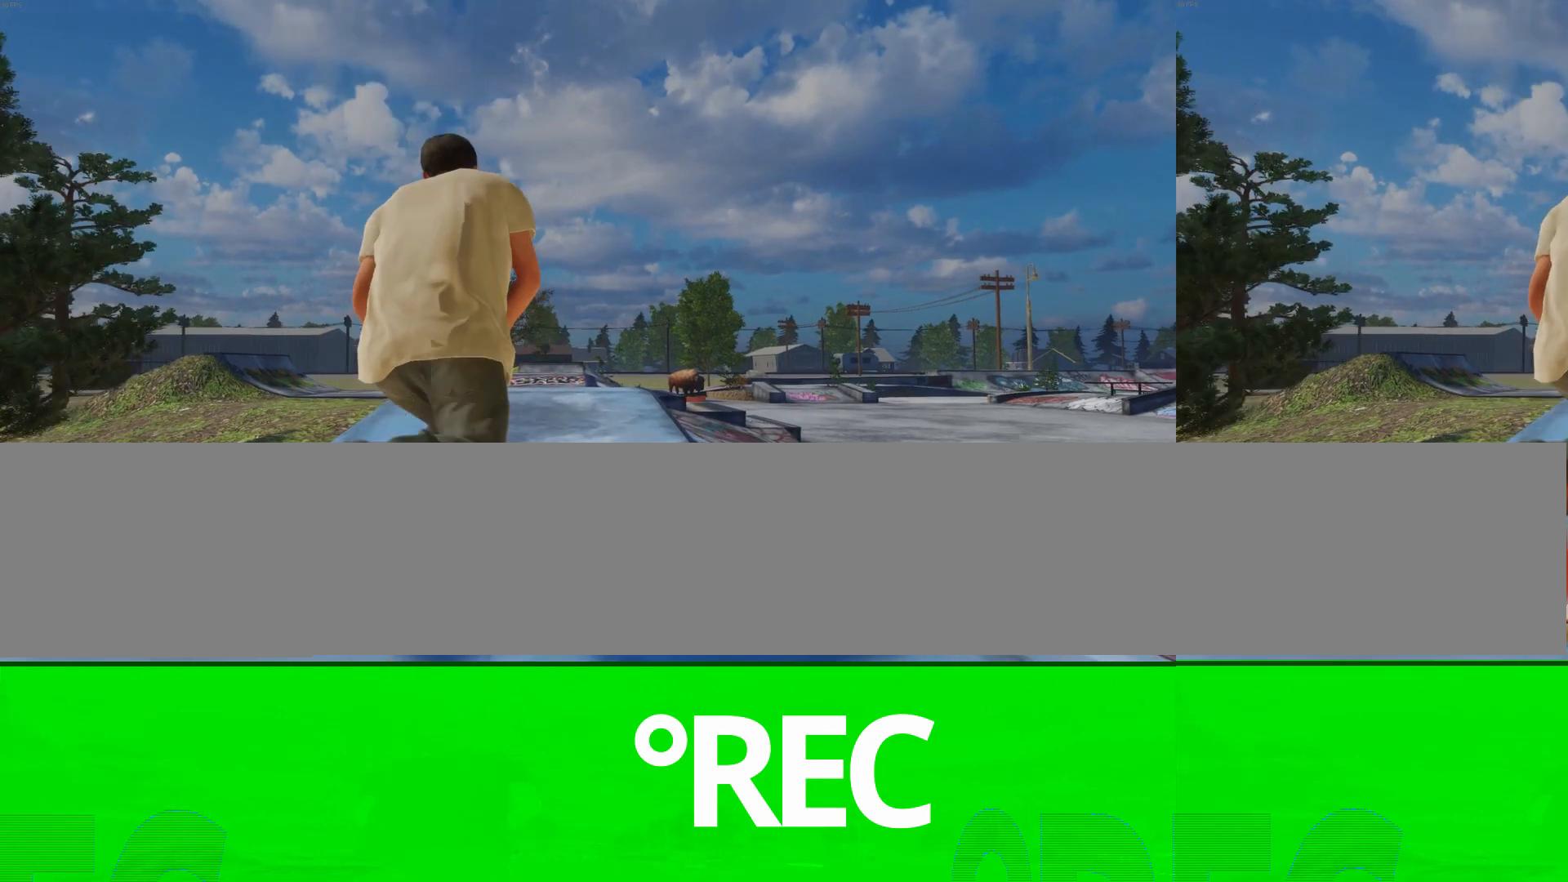
{"dt_ms": 500, "buttons": [], "left_stick": "center", "right_stick": "center", "events": [[33, "R2", "down"], [200, "A", "down"], [433, "A", "up"], [433, "R2", "up"]]}
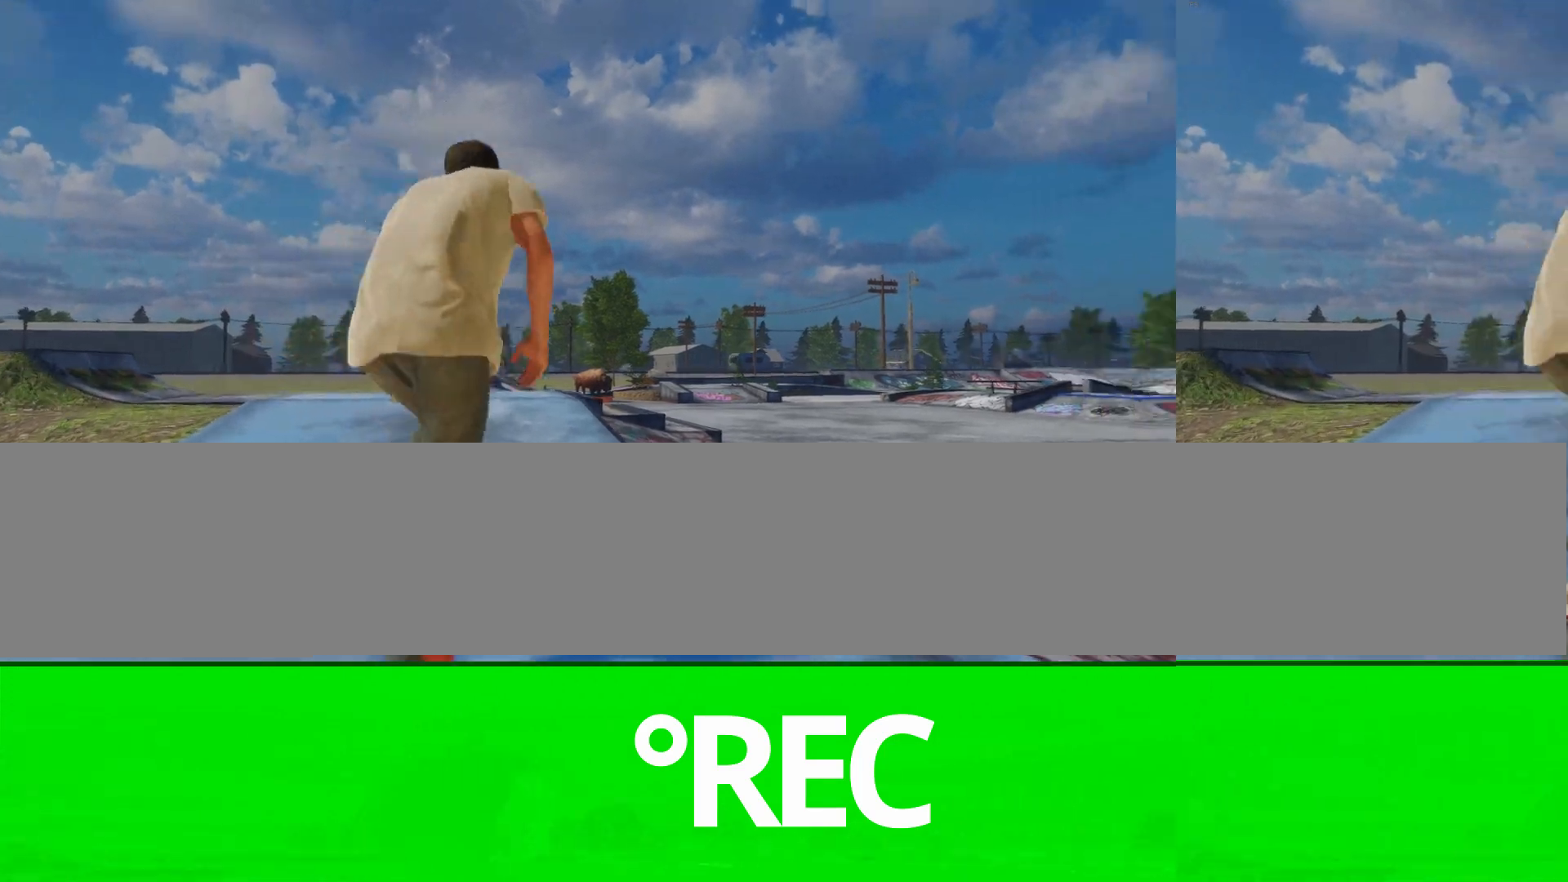
{"dt_ms": 500, "buttons": [], "left_stick": "center", "right_stick": "center", "events": [[200, "left_stick", "up-left"], [333, "R1", "down"], [333, "right_stick", "left"], [400, "left_stick", "center"], [467, "R1", "up"], [500, "right_stick", "center"]]}
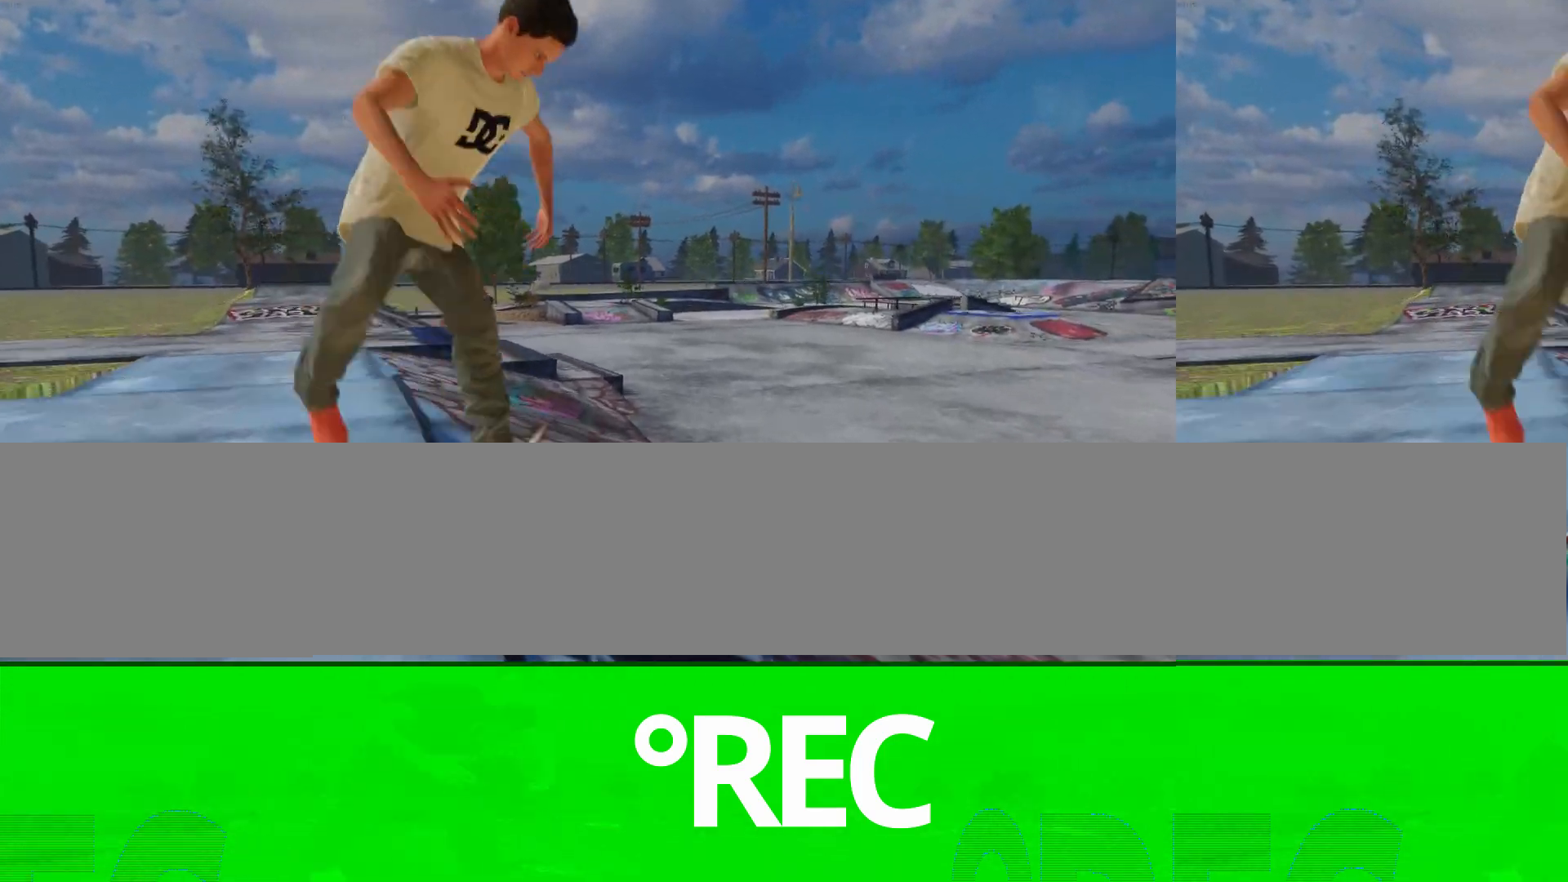
{"dt_ms": 1000, "buttons": ["R2"], "left_stick": "center", "right_stick": "center"}
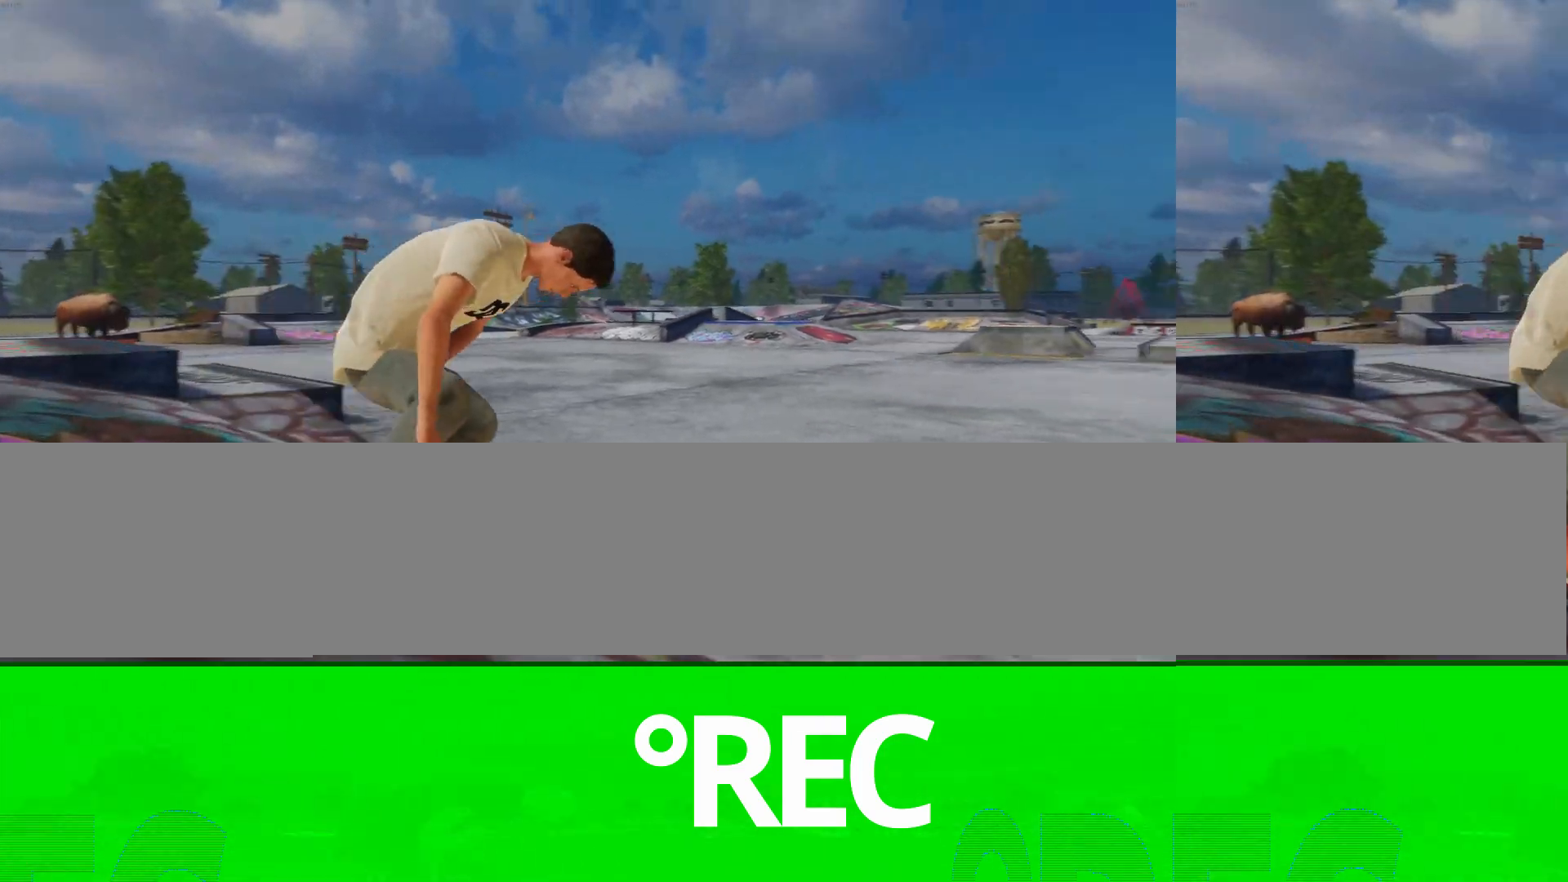
{"dt_ms": 500, "buttons": ["L2"], "left_stick": "center", "right_stick": "center", "events": [[267, "R2", "up"], [433, "L2", "down"]]}
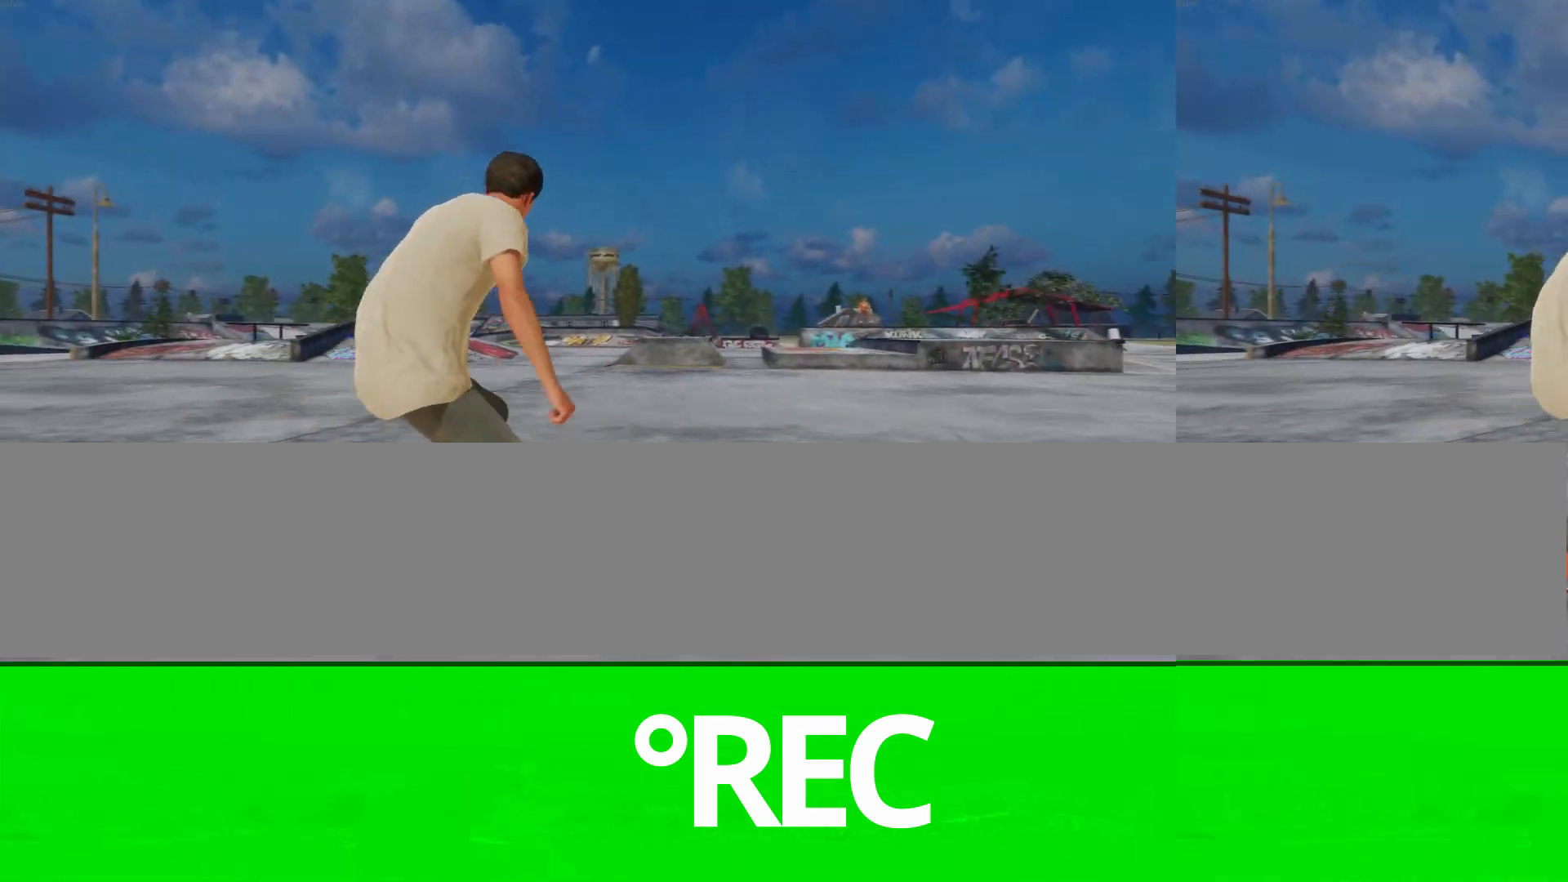
{"dt_ms": 500, "buttons": [], "left_stick": "center", "right_stick": "center", "events": [[400, "L2", "up"]]}
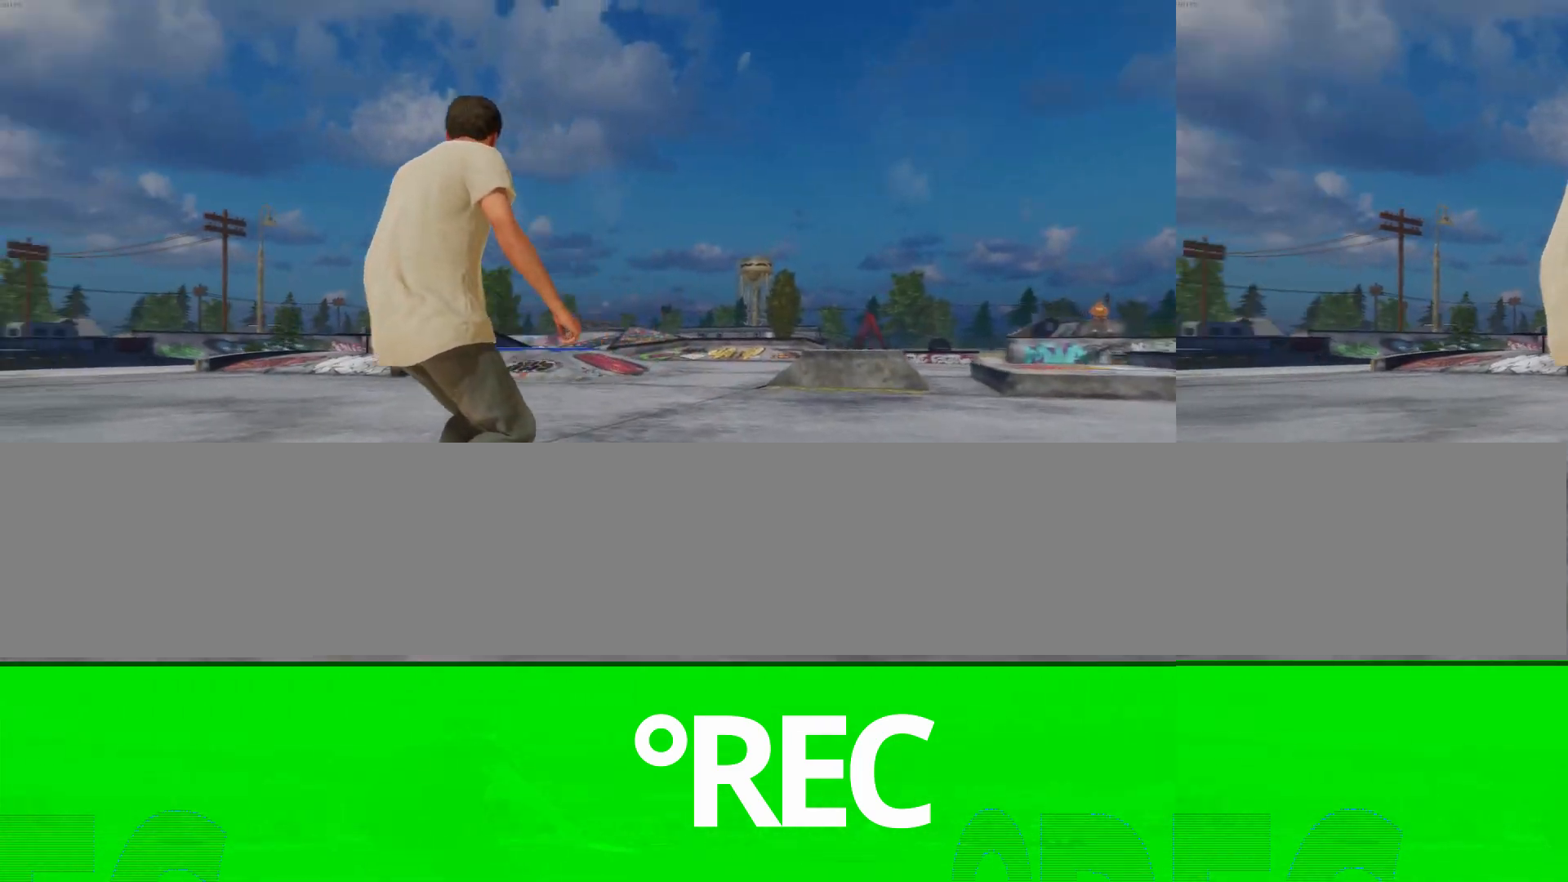
{"dt_ms": 500, "buttons": ["L2"], "left_stick": "right", "right_stick": "center", "events": [[200, "right_stick", "down"], [433, "L2", "down"], [467, "right_stick", "center"], [500, "left_stick", "right"]]}
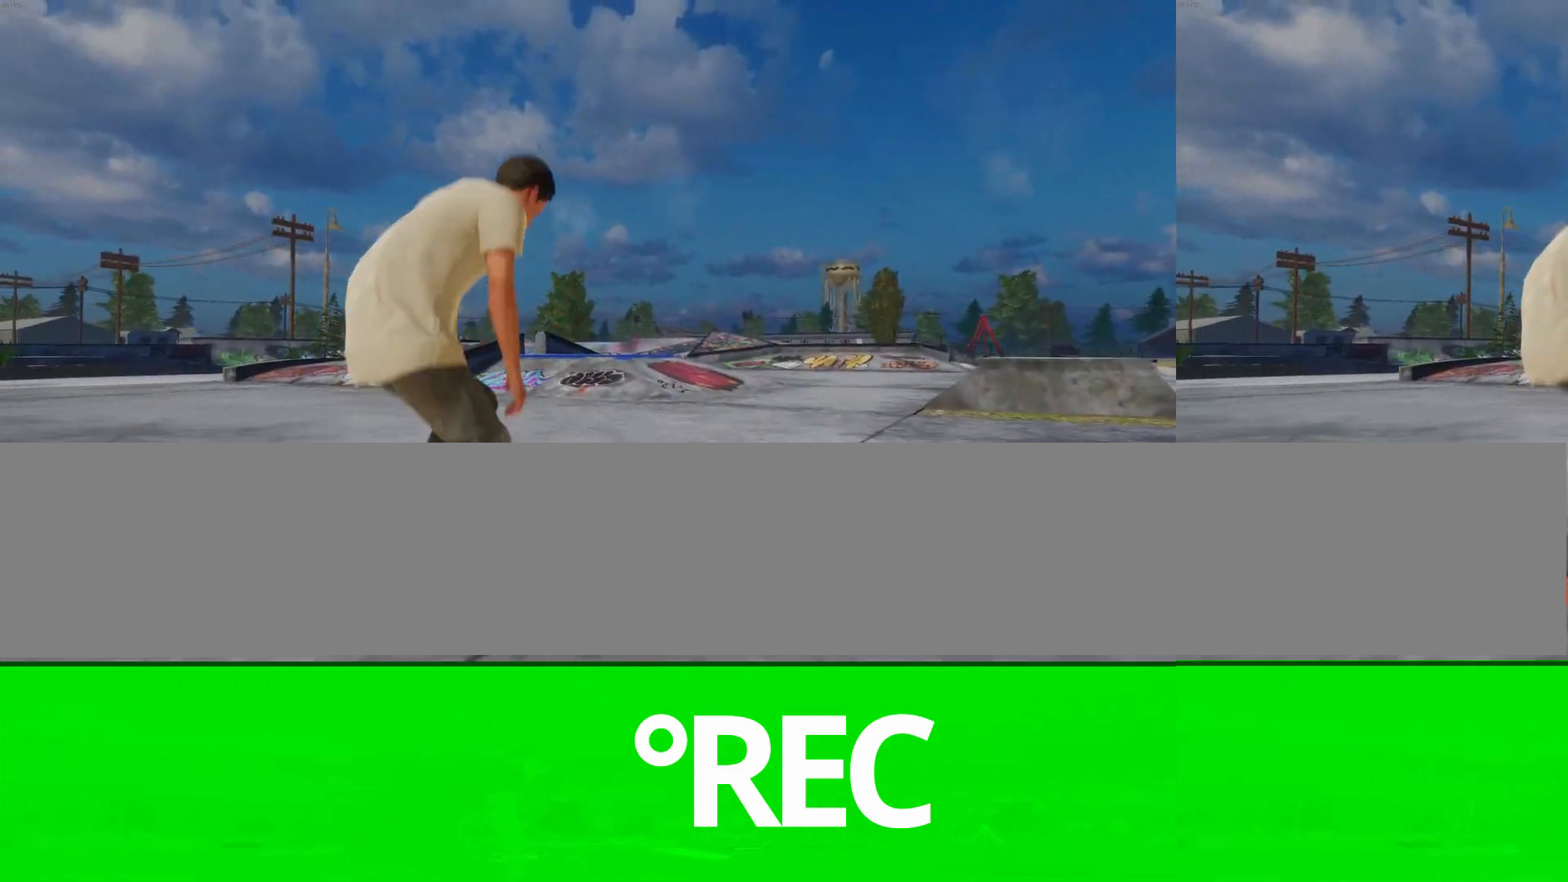
{"dt_ms": 500, "buttons": [], "left_stick": "center", "right_stick": "center", "events": [[67, "left_stick", "center"], [433, "L2", "up"]]}
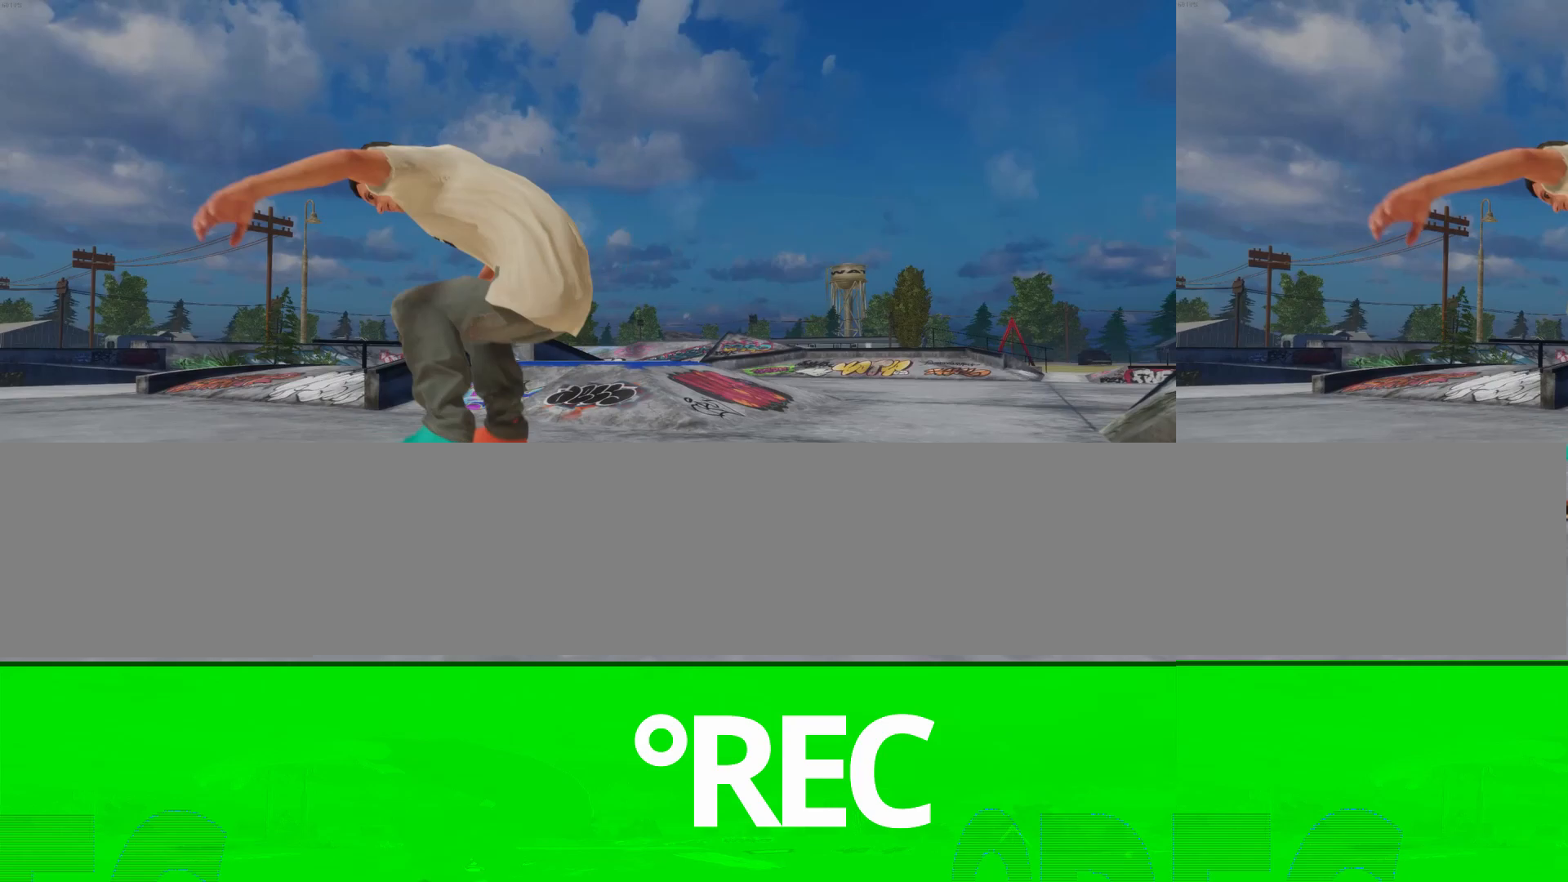
{"dt_ms": 500, "buttons": [], "left_stick": "center", "right_stick": "center", "events": []}